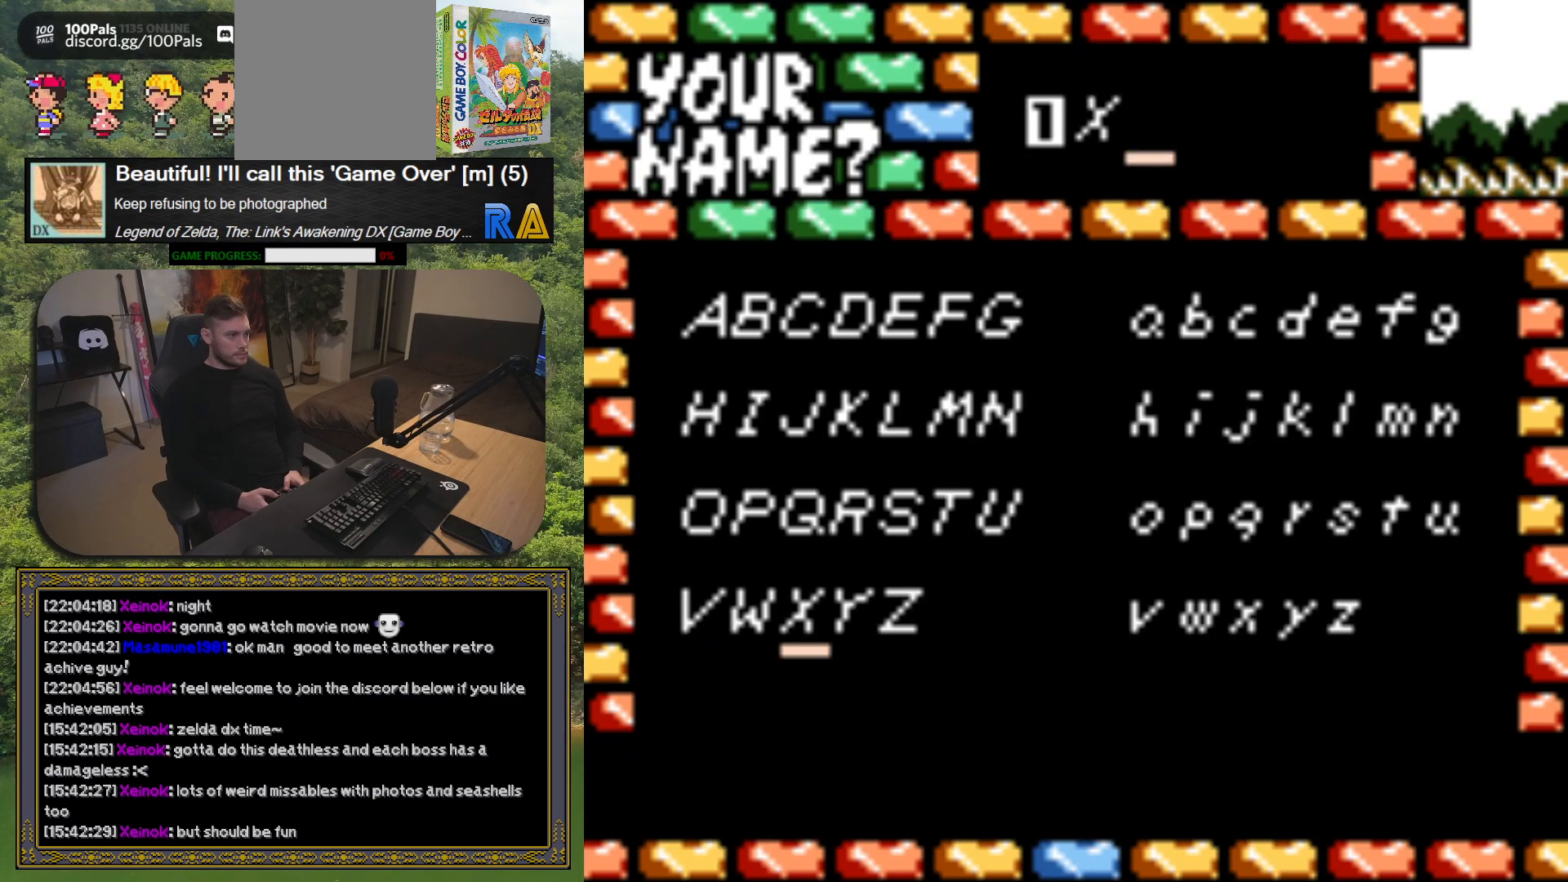
Gameplay with a controller (Xbox layout); each line is a JSON object with the inputs held at the frame after it. "button_events" lists button changes between this image and that frame as [ms after this image, input, new state], when the widget could be followed in between (sticks are given only as held states). Not read: R3 right_stick.
{"buttons": ["DPAD_RIGHT"], "left_stick": "center", "button_events": [[167, "DPAD_RIGHT", "down"]]}
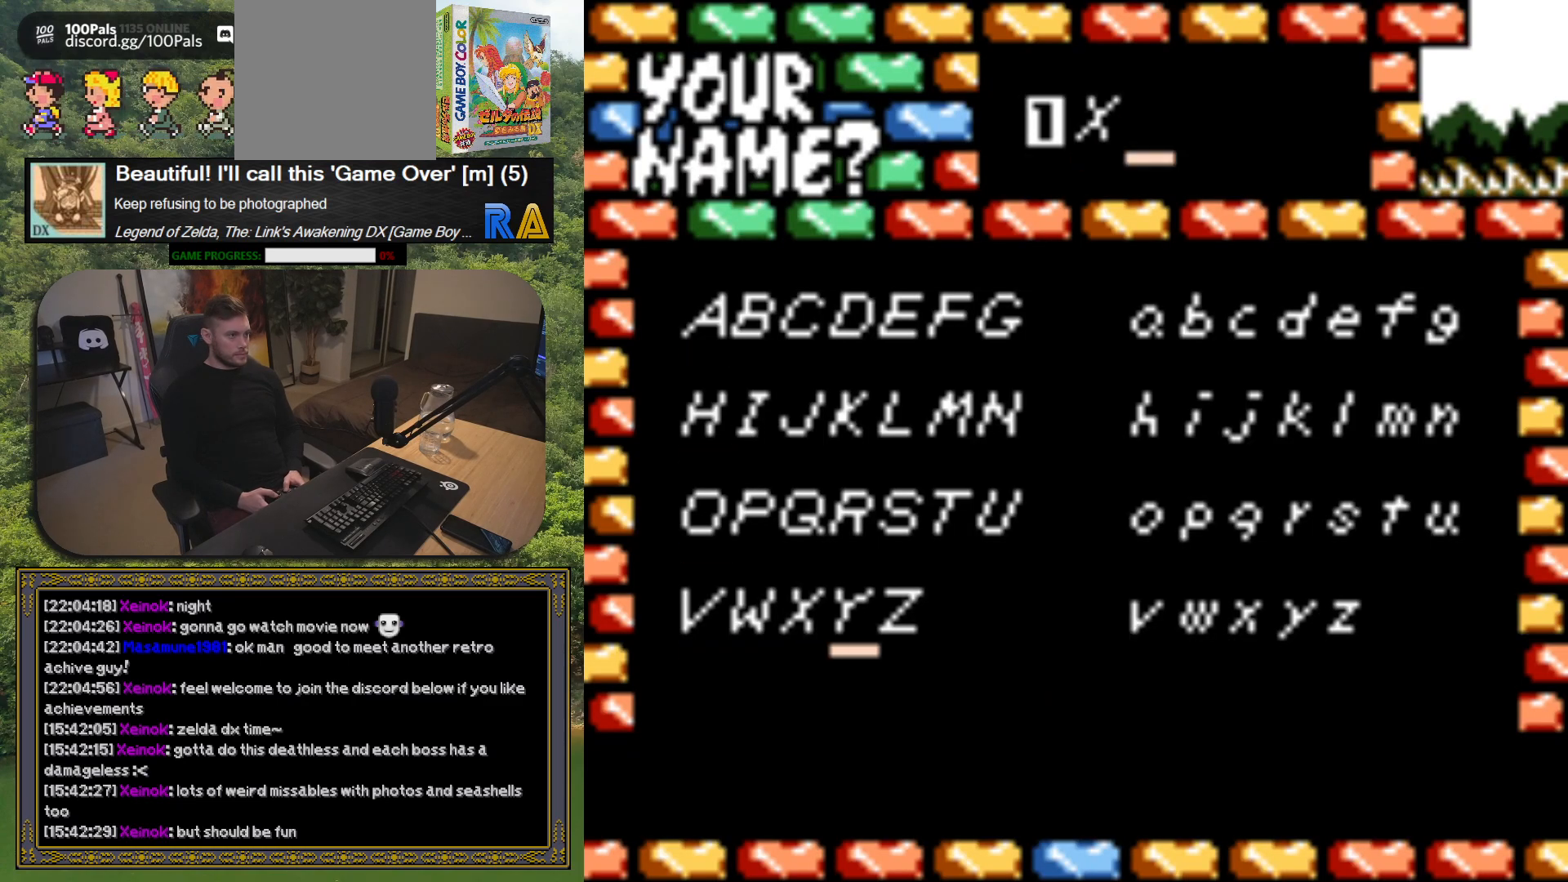
{"buttons": [], "left_stick": "center", "button_events": [[450, "DPAD_RIGHT", "up"]]}
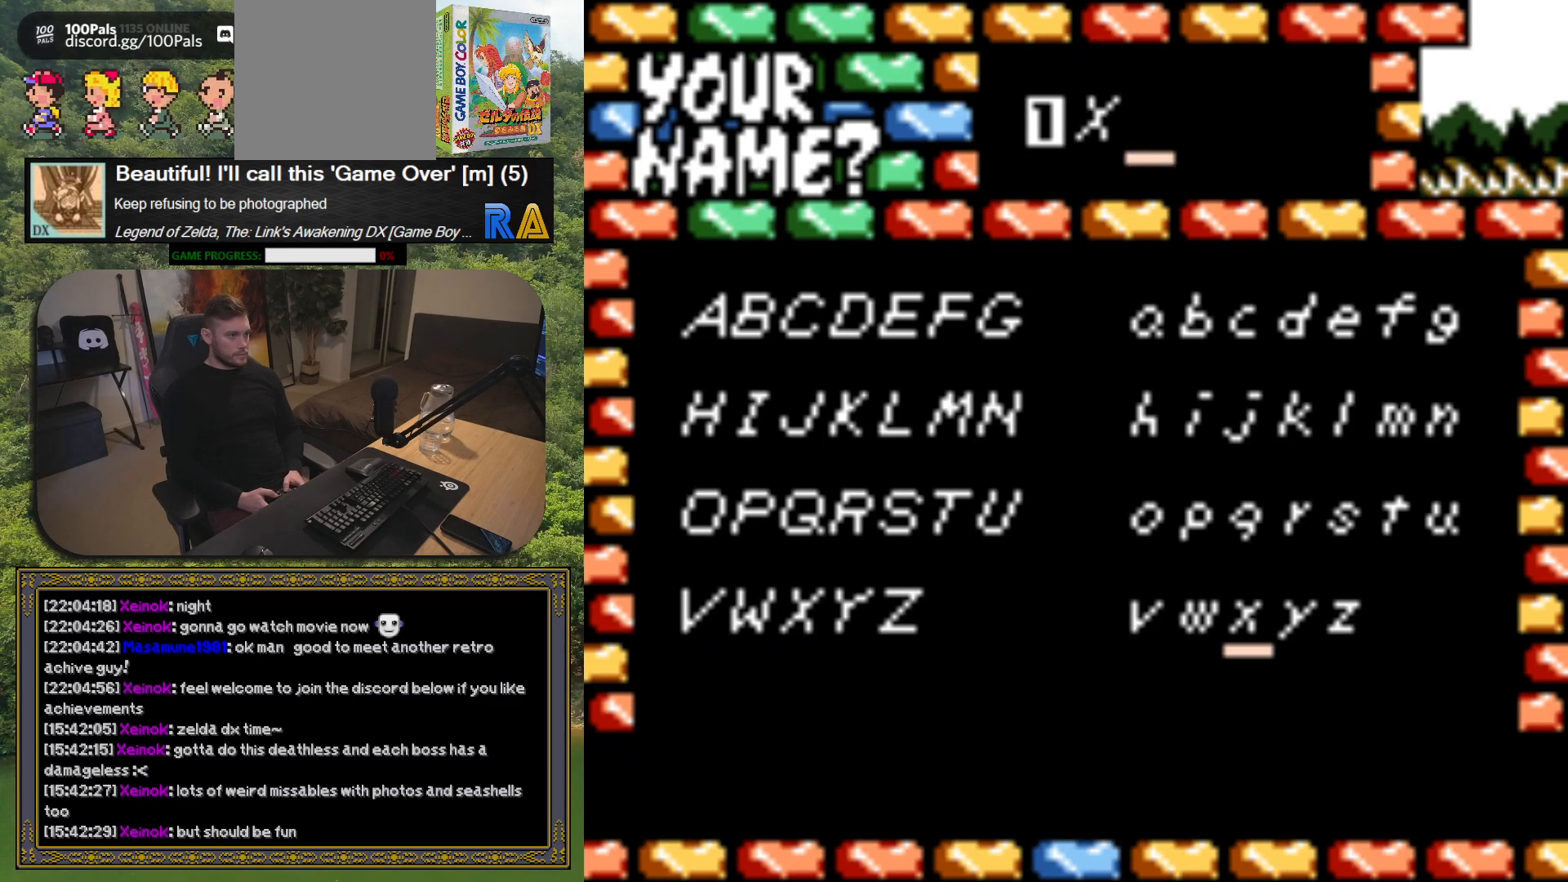
{"buttons": [], "left_stick": "center", "button_events": [[133, "DPAD_UP", "down"], [250, "DPAD_UP", "up"], [333, "DPAD_UP", "down"], [433, "DPAD_UP", "up"]]}
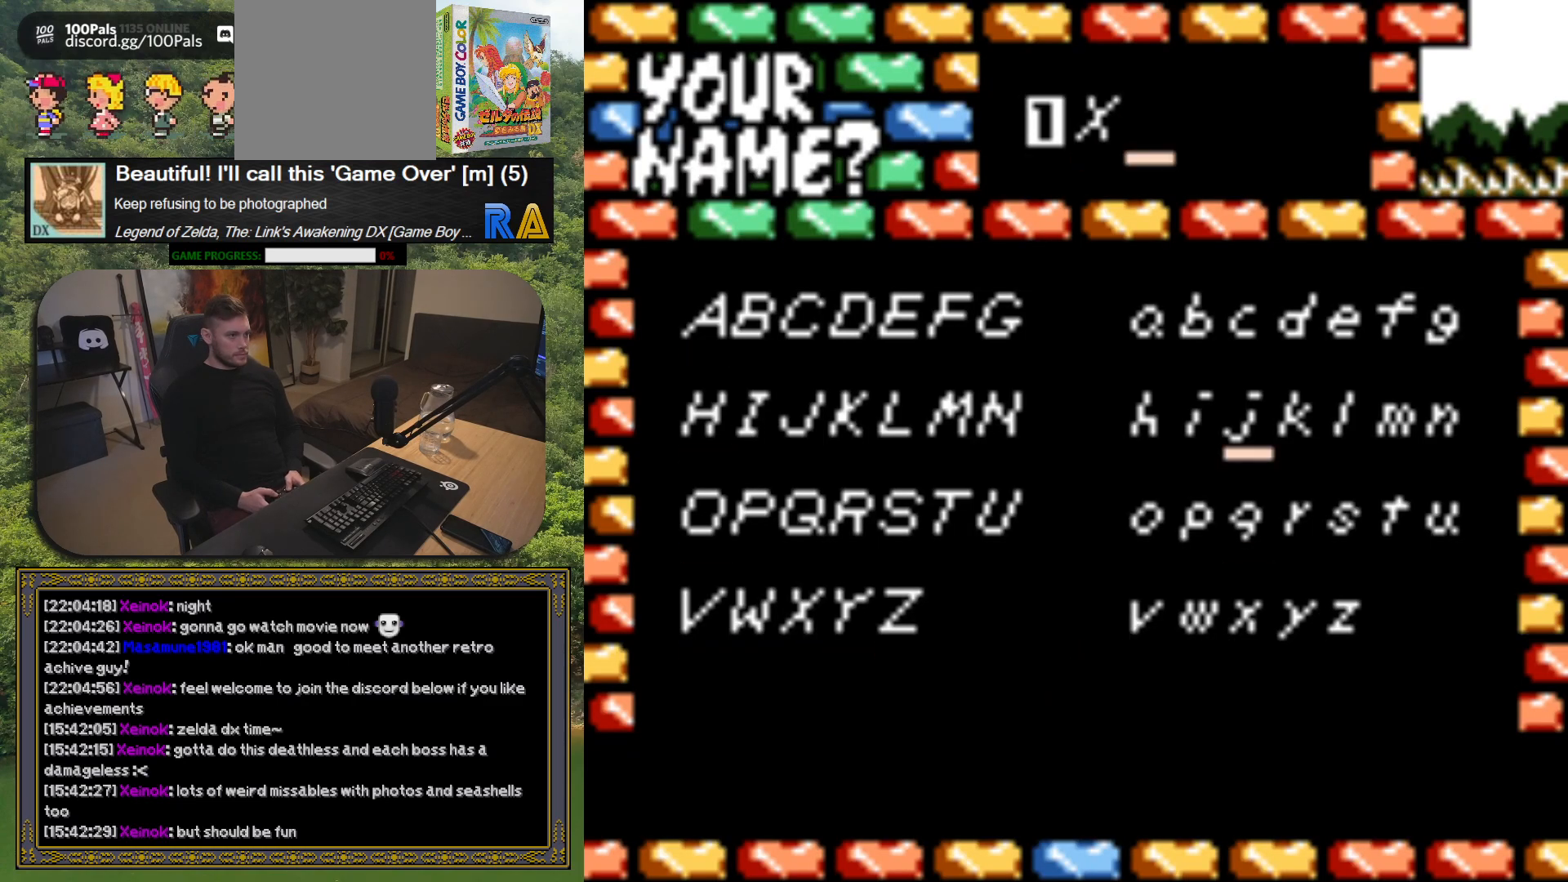
{"buttons": [], "left_stick": "center", "button_events": [[33, "DPAD_UP", "down"], [150, "DPAD_UP", "up"], [417, "DPAD_RIGHT", "down"], [500, "DPAD_RIGHT", "up"]]}
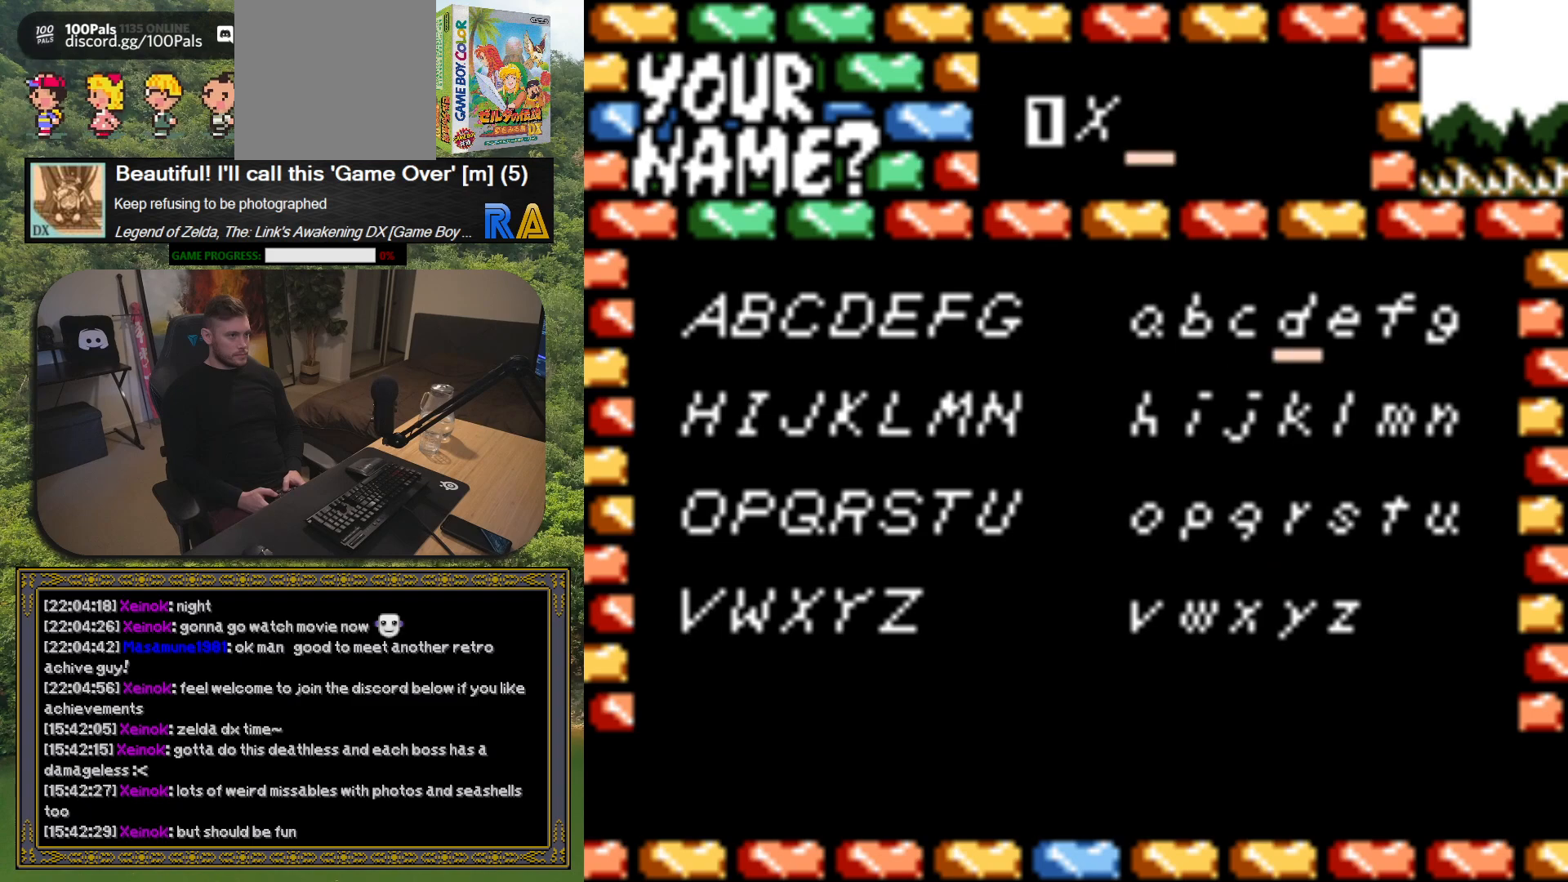
{"buttons": [], "left_stick": "center", "button_events": [[133, "DPAD_RIGHT", "down"], [217, "DPAD_RIGHT", "up"]]}
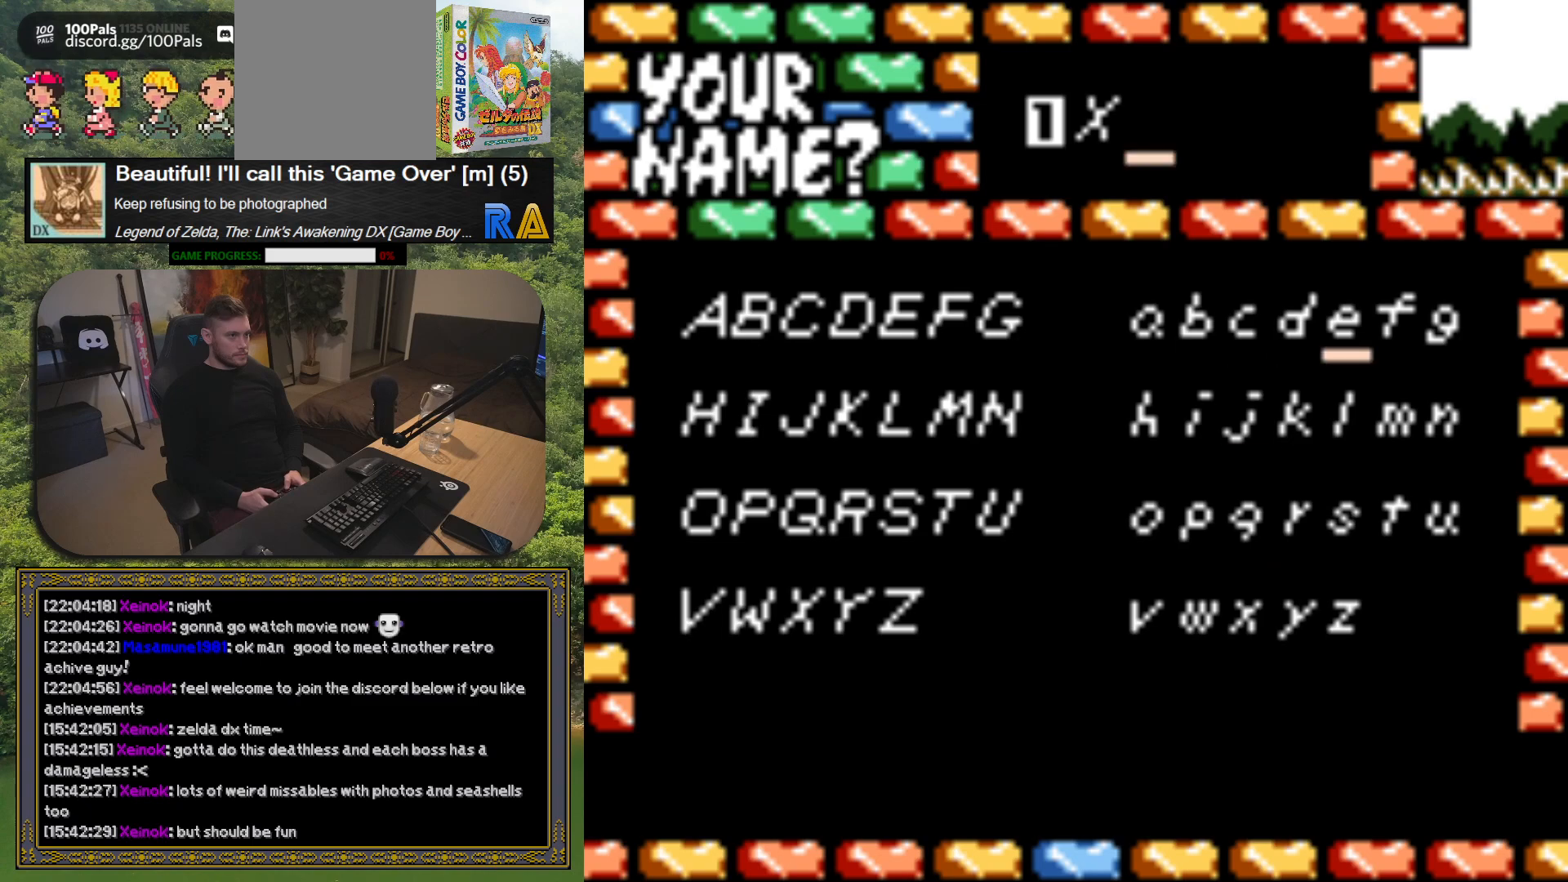
{"buttons": [], "left_stick": "center", "button_events": [[17, "A", "down"], [150, "A", "up"], [317, "DPAD_DOWN", "down"], [383, "DPAD_DOWN", "up"]]}
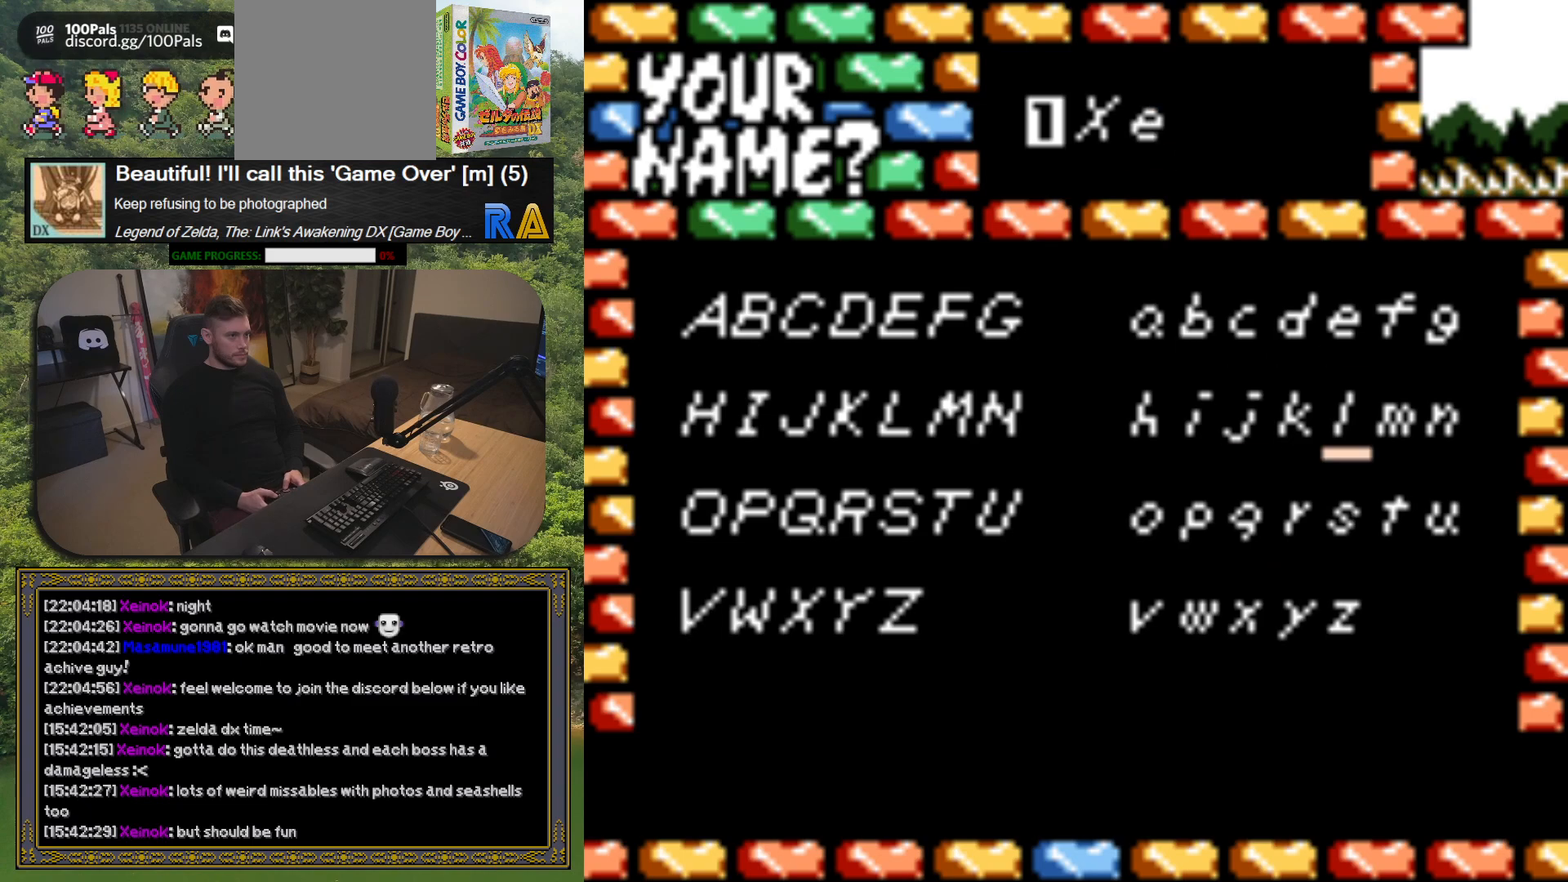
{"buttons": [], "left_stick": "center", "button_events": [[133, "DPAD_LEFT", "down"], [183, "DPAD_LEFT", "up"], [350, "DPAD_LEFT", "down"], [417, "DPAD_LEFT", "up"]]}
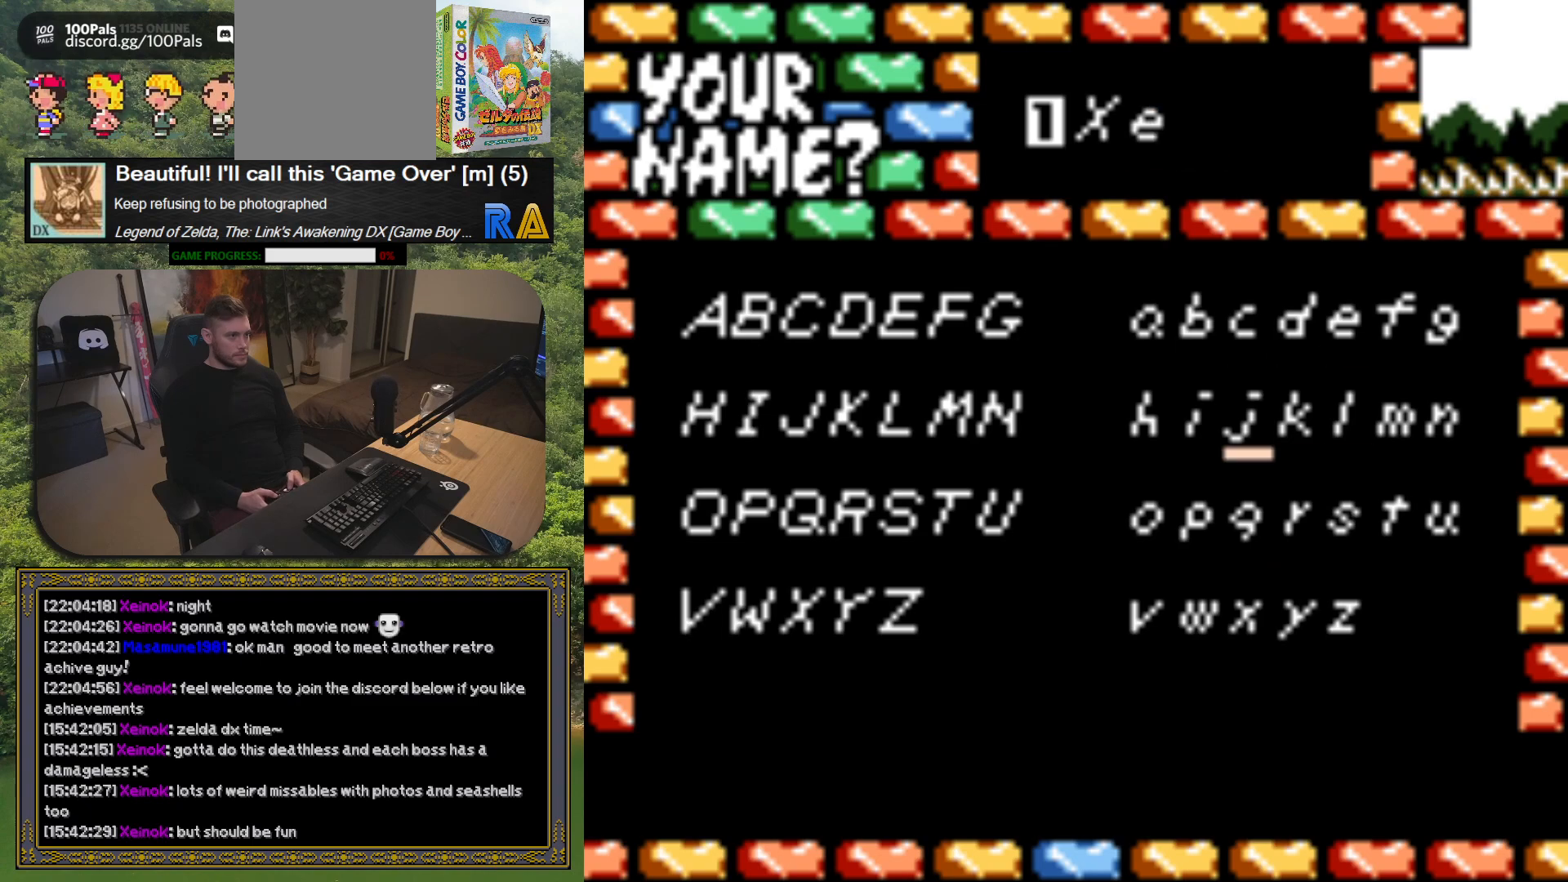
{"buttons": ["A"], "left_stick": "center", "button_events": [[100, "DPAD_LEFT", "down"], [183, "DPAD_LEFT", "up"], [417, "A", "down"]]}
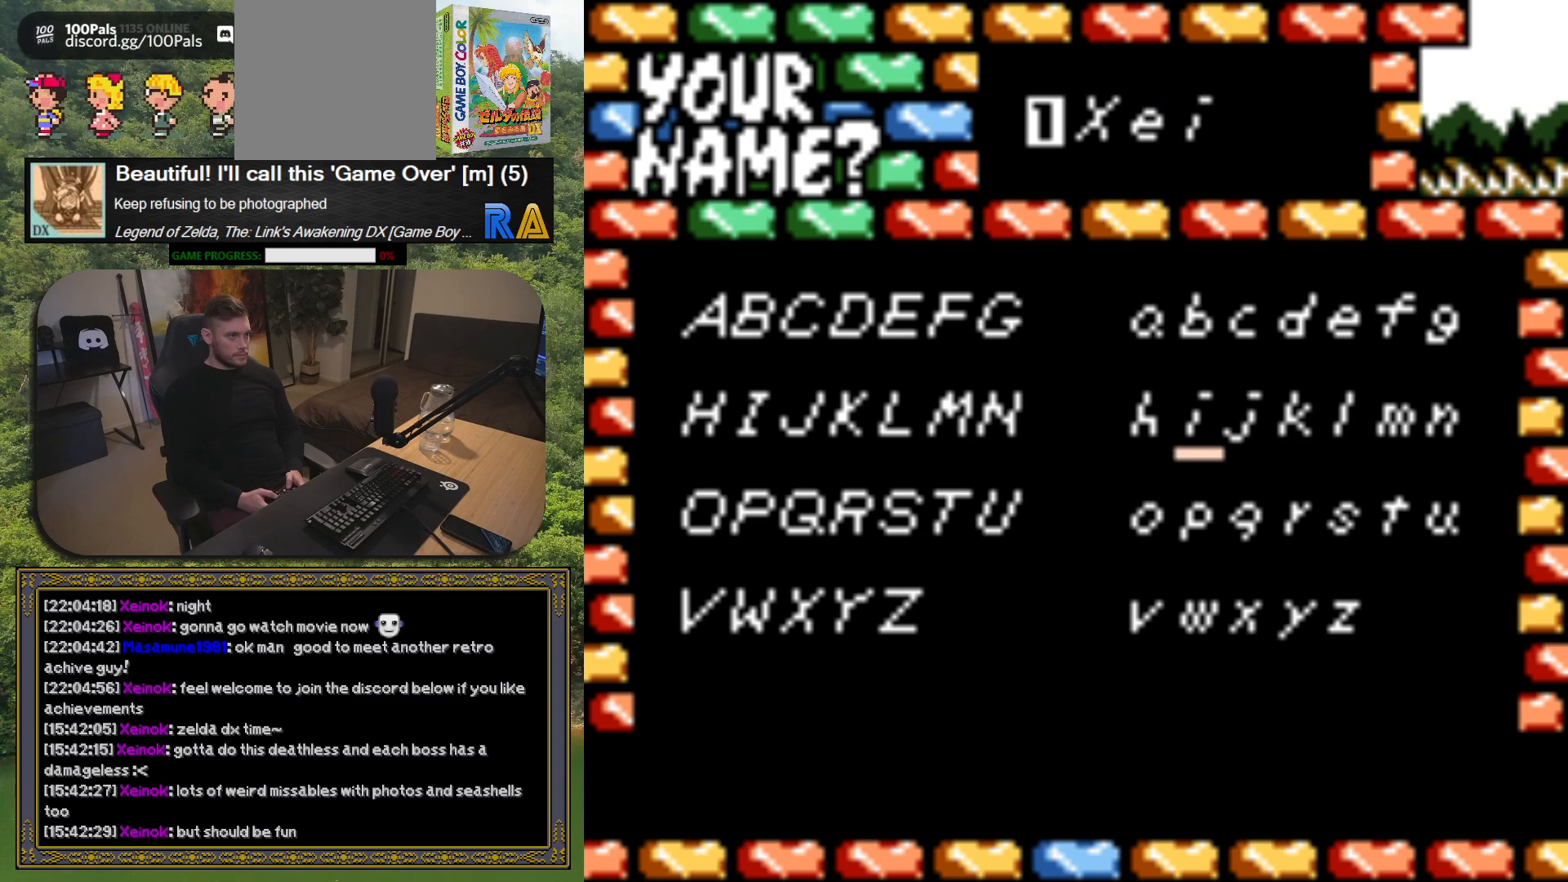
{"buttons": [], "left_stick": "center", "button_events": [[33, "A", "up"]]}